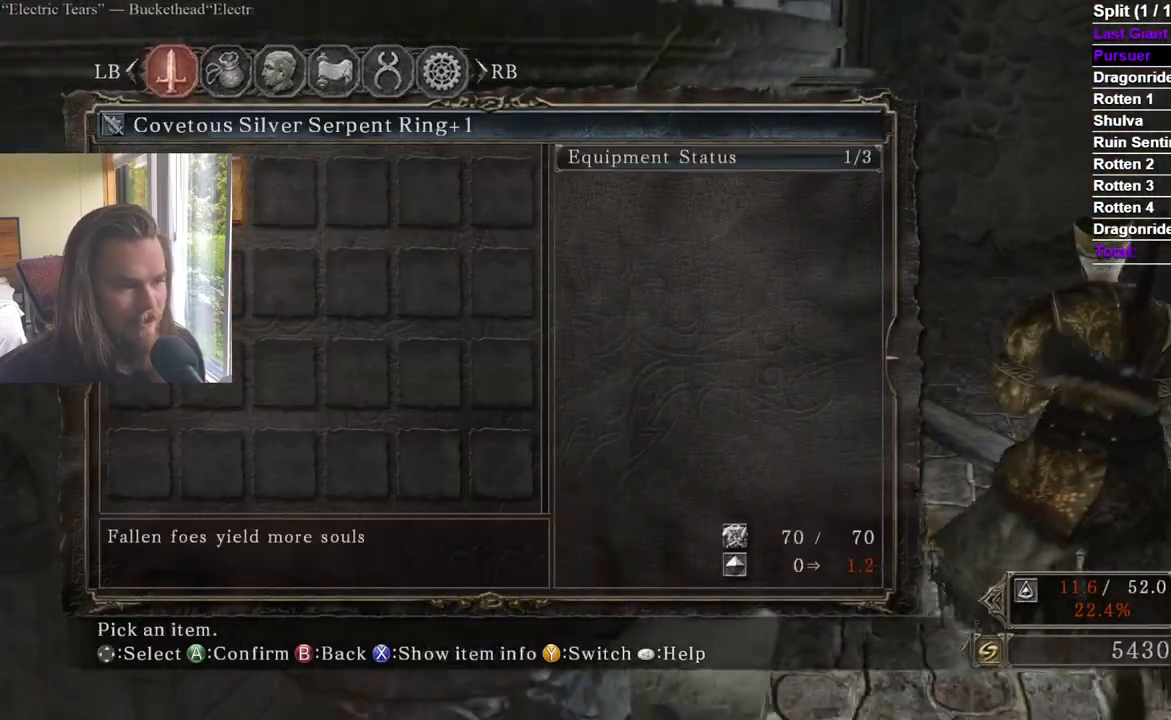
Gameplay with a controller (Xbox layout); each line is a JSON object with the inputs held at the frame after it. "events" lists button and stick changes between this image and that frame as [ms after this image, input, new state], when the widget could be followed in between.
{"buttons": ["START"], "left_stick": "up-right", "right_stick": "center"}
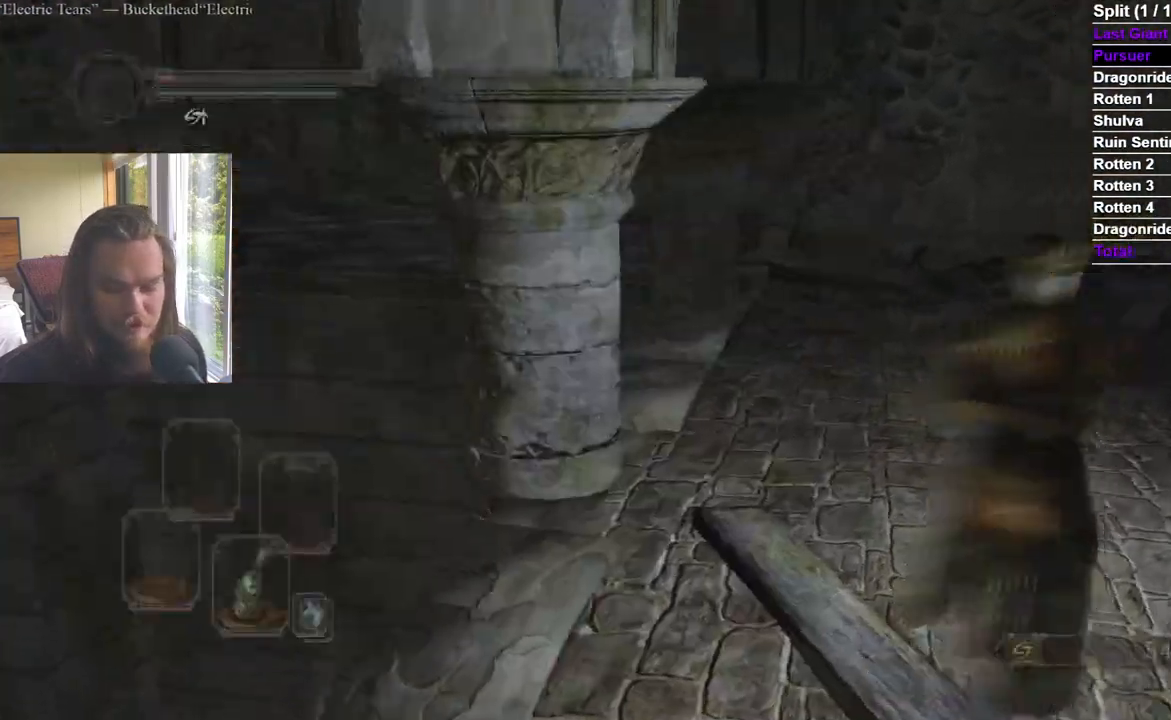
{"buttons": [], "left_stick": "up", "right_stick": "center", "events": [[34, "START", "up"], [117, "left_stick", "up"]]}
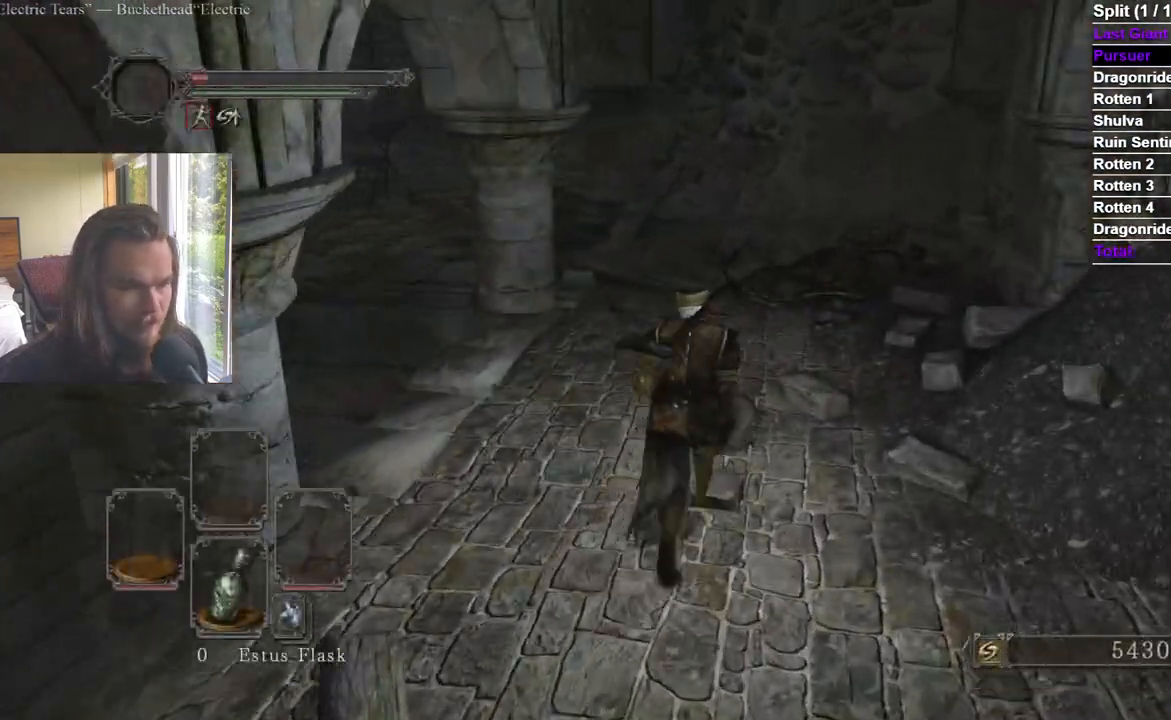
{"buttons": [], "left_stick": "up", "right_stick": "center", "events": []}
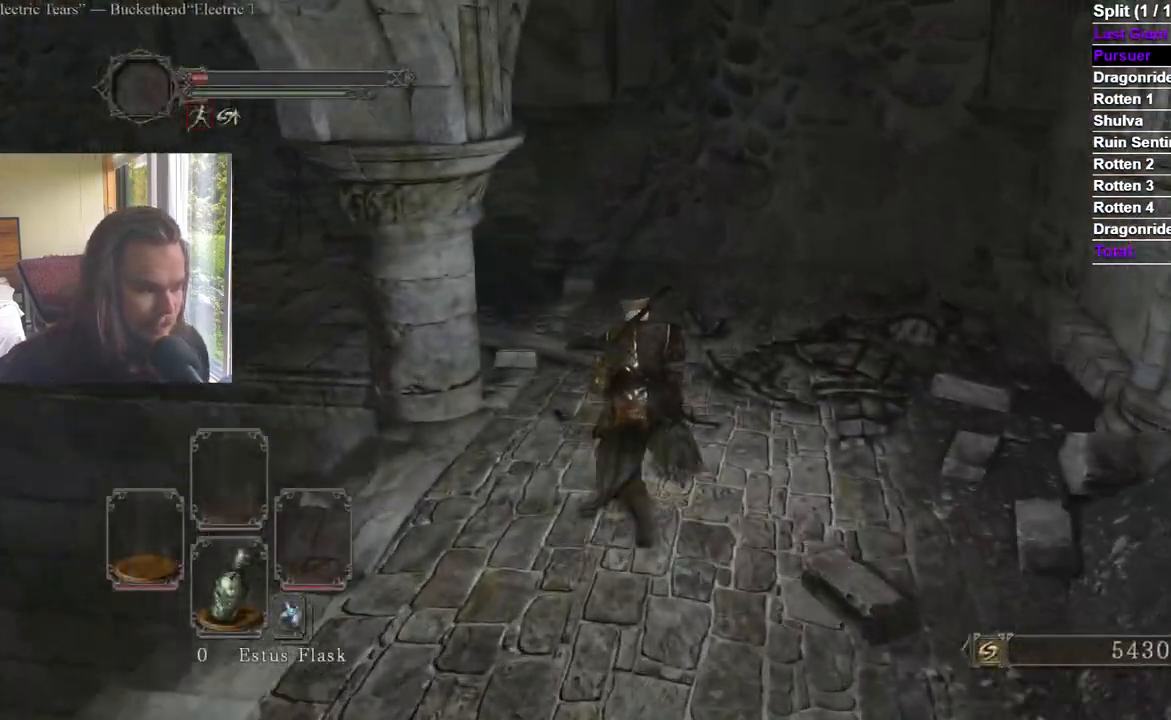
{"buttons": [], "left_stick": "up", "right_stick": "center", "events": []}
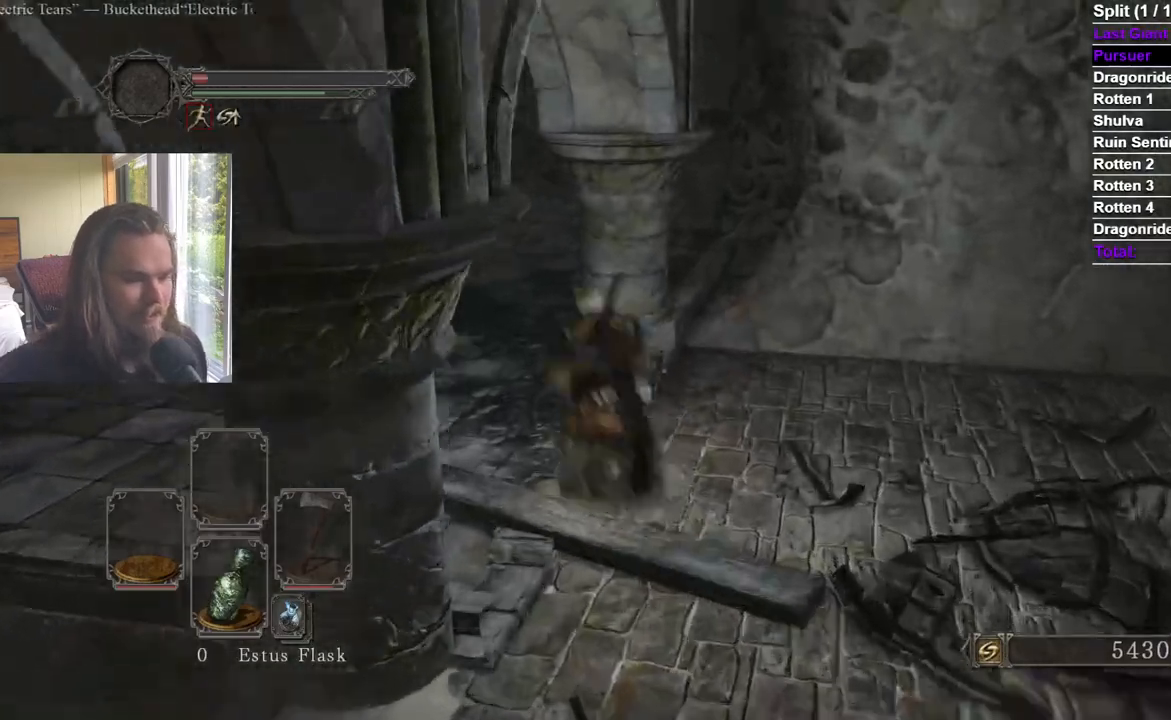
{"buttons": [], "left_stick": "up", "right_stick": "right", "events": [[283, "right_stick", "right"]]}
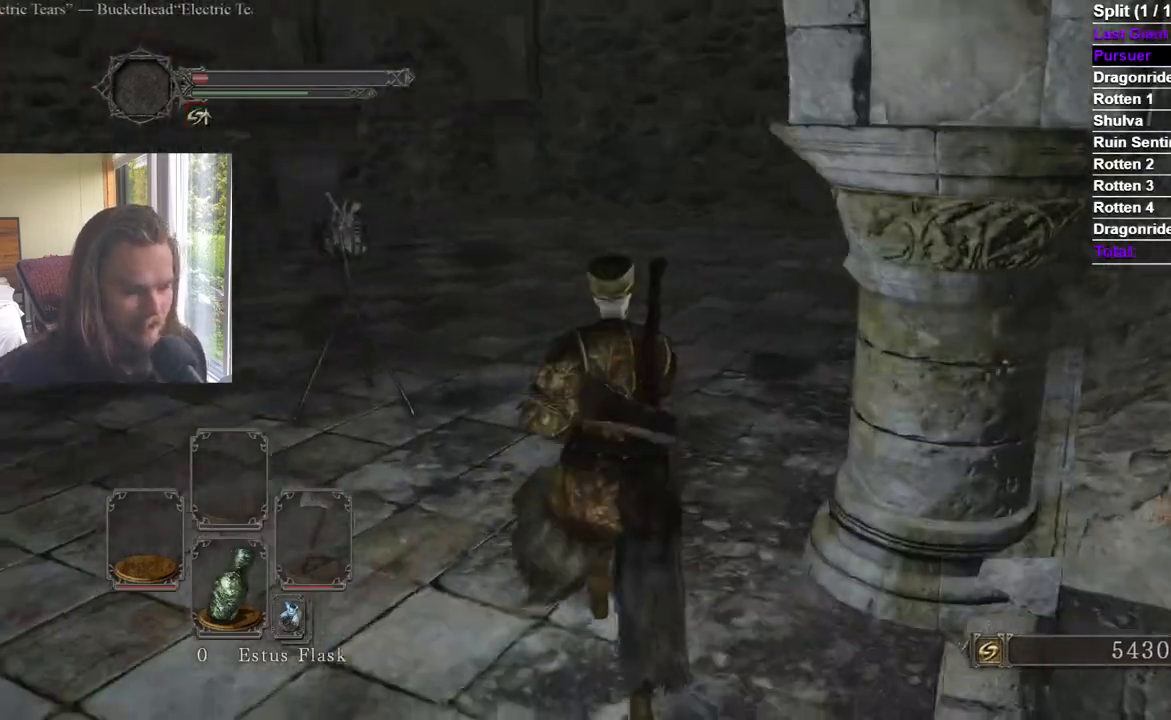
{"buttons": [], "left_stick": "up", "right_stick": "down-right", "events": [[384, "right_stick", "down-right"]]}
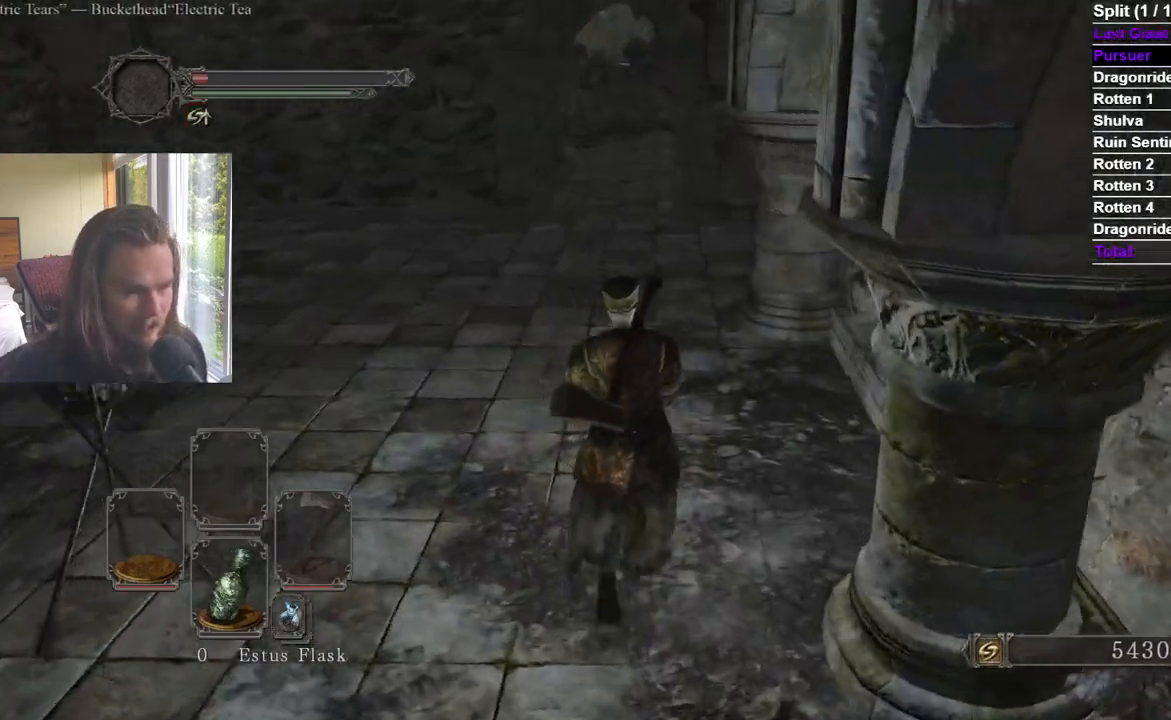
{"buttons": [], "left_stick": "up", "right_stick": "center", "events": [[50, "right_stick", "center"], [217, "left_stick", "up-left"], [417, "left_stick", "up"]]}